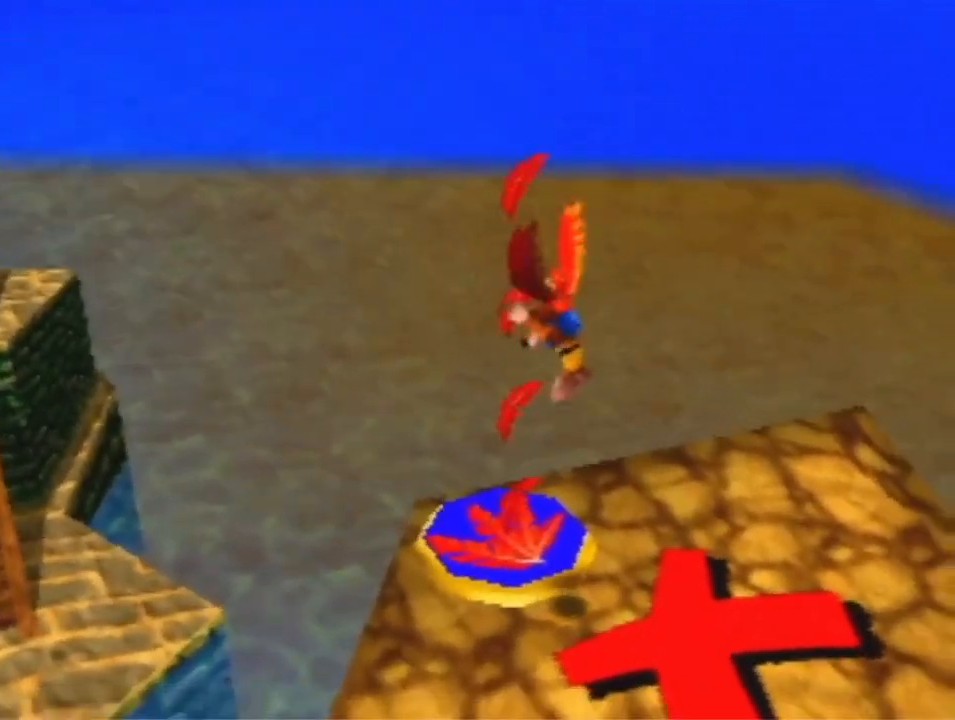
Gameplay with a controller (Nintendo layout); each line is a JSON object with the inputs held at the frame after it (dt_ms = milliseconds from this image to that frame). "events" lists button and stick changes between this image and that frame as [ms after this image, input, new state], when the widget could be followed in between. Not read: L3 R3 Z.
{"dt_ms": 500, "buttons": [], "left_stick": "down-right", "events": []}
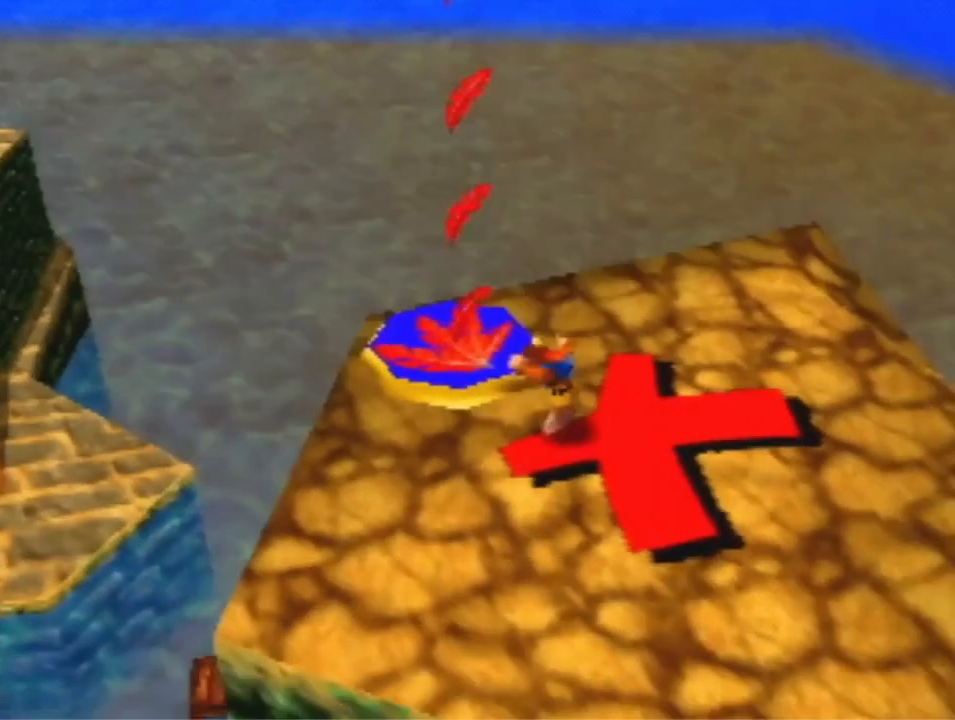
{"dt_ms": 500, "buttons": [], "left_stick": "right", "events": [[67, "left_stick", "right"], [267, "A", "down"], [400, "A", "up"]]}
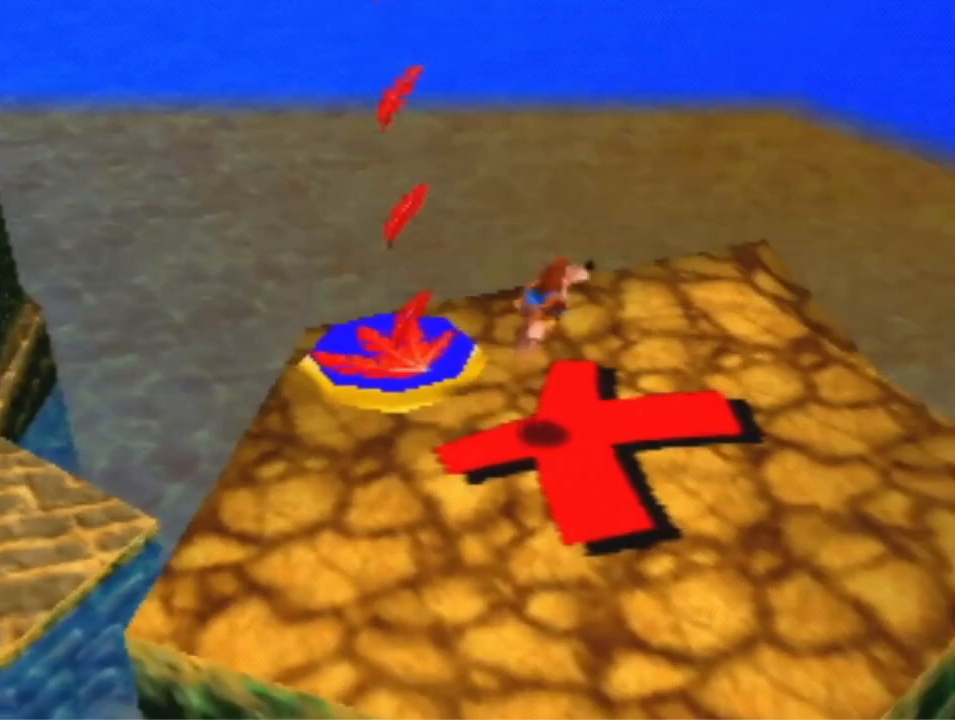
{"dt_ms": 500, "buttons": [], "left_stick": "up-left", "events": [[133, "left_stick", "center"], [267, "left_stick", "up-left"]]}
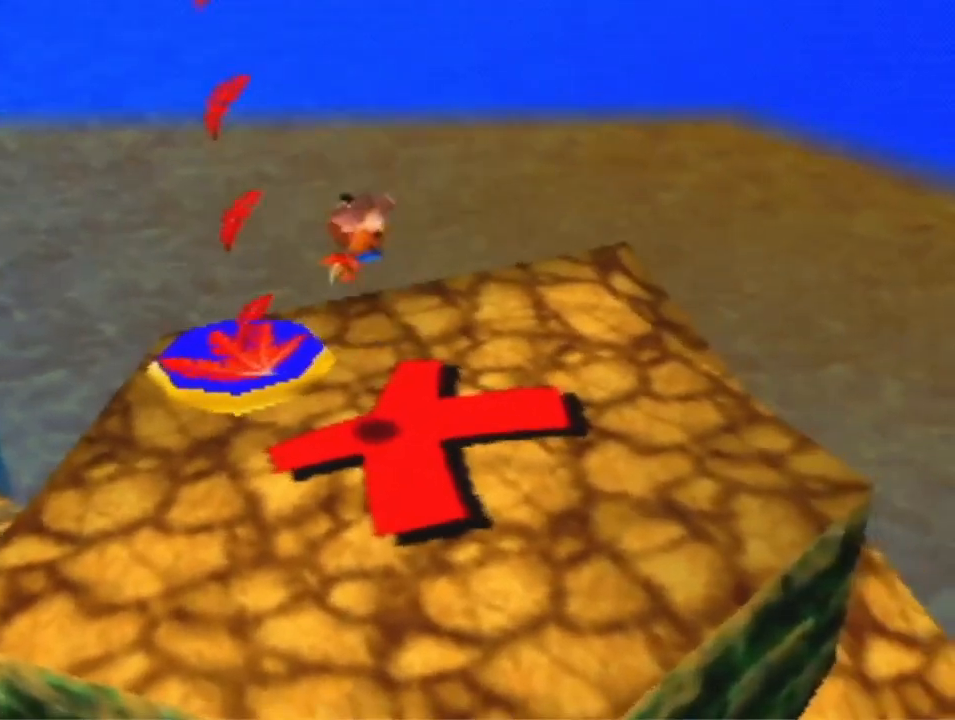
{"dt_ms": 500, "buttons": [], "left_stick": "up-left", "events": []}
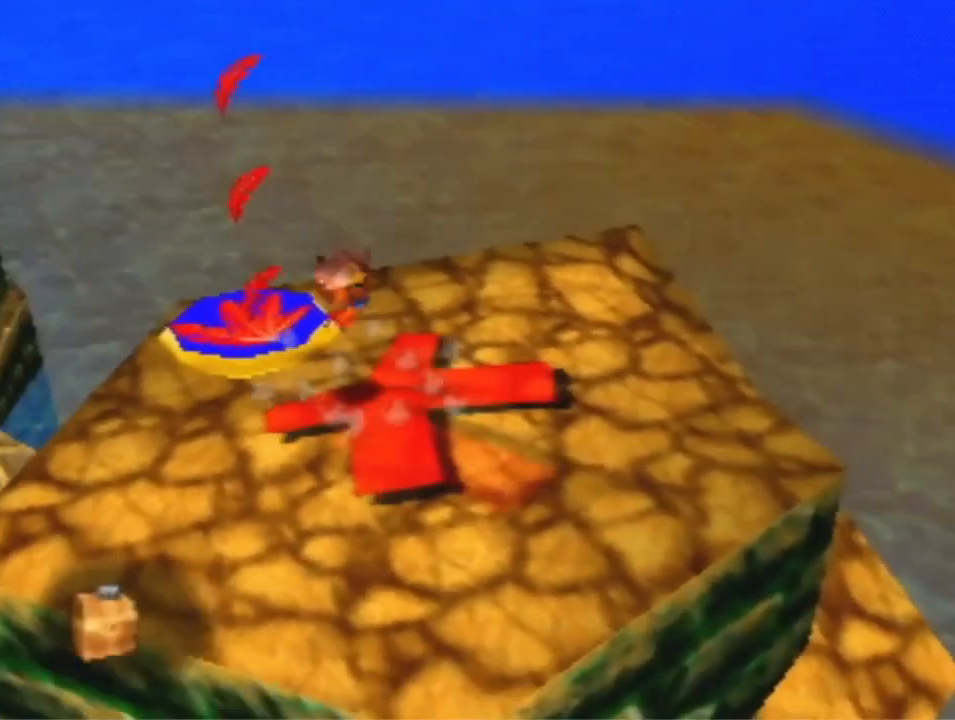
{"dt_ms": 500, "buttons": [], "left_stick": "up-left", "events": []}
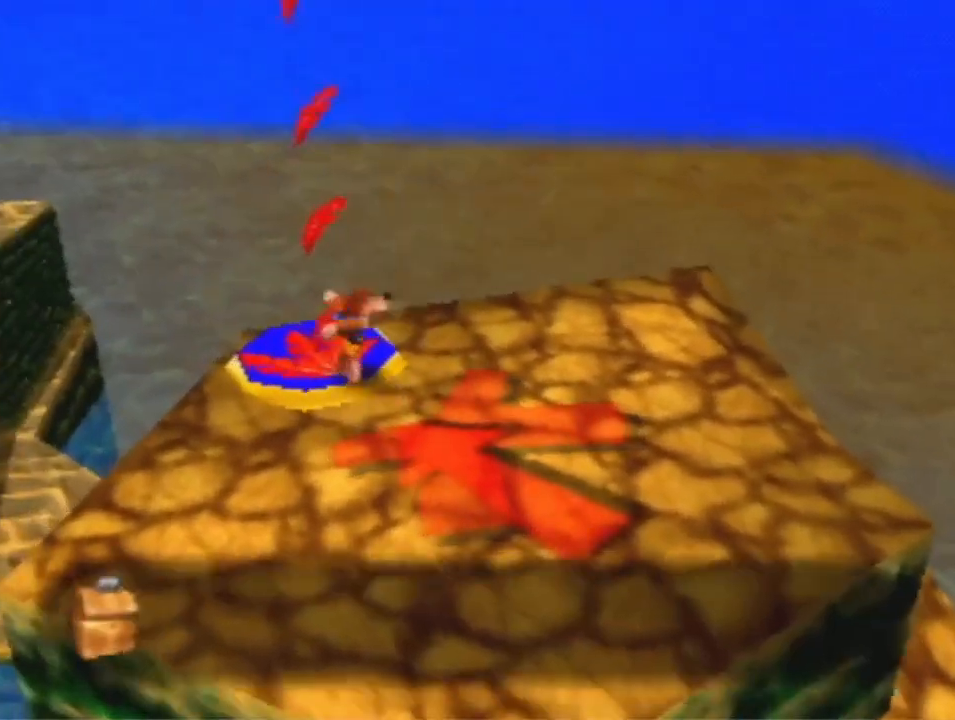
{"dt_ms": 500, "buttons": [], "left_stick": "up-left", "events": [[200, "B", "down"], [300, "B", "up"]]}
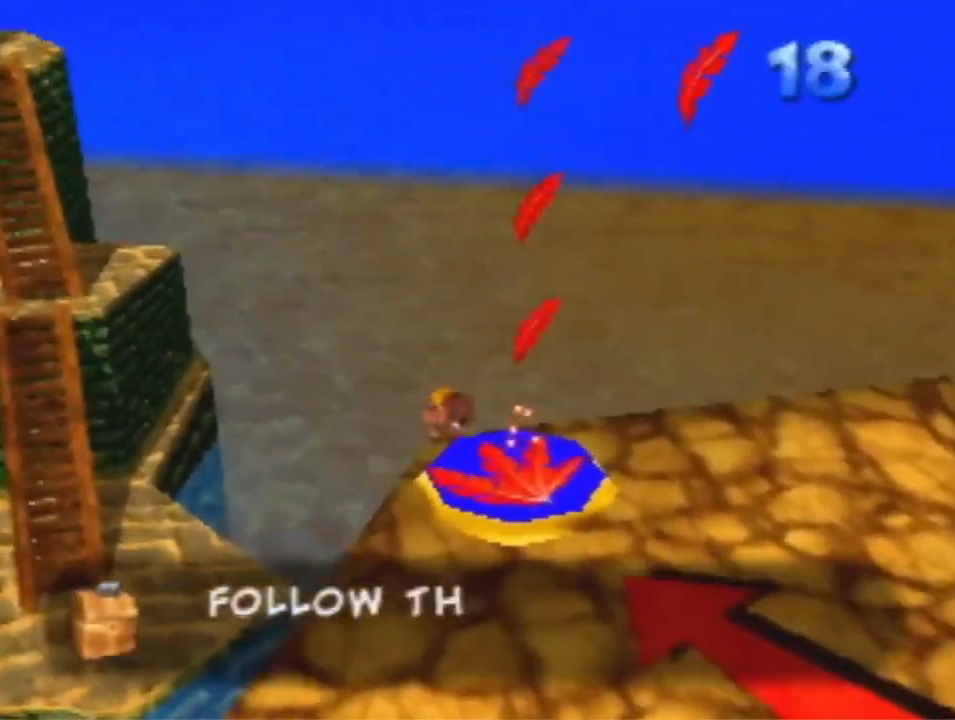
{"dt_ms": 500, "buttons": [], "left_stick": "up-left", "events": []}
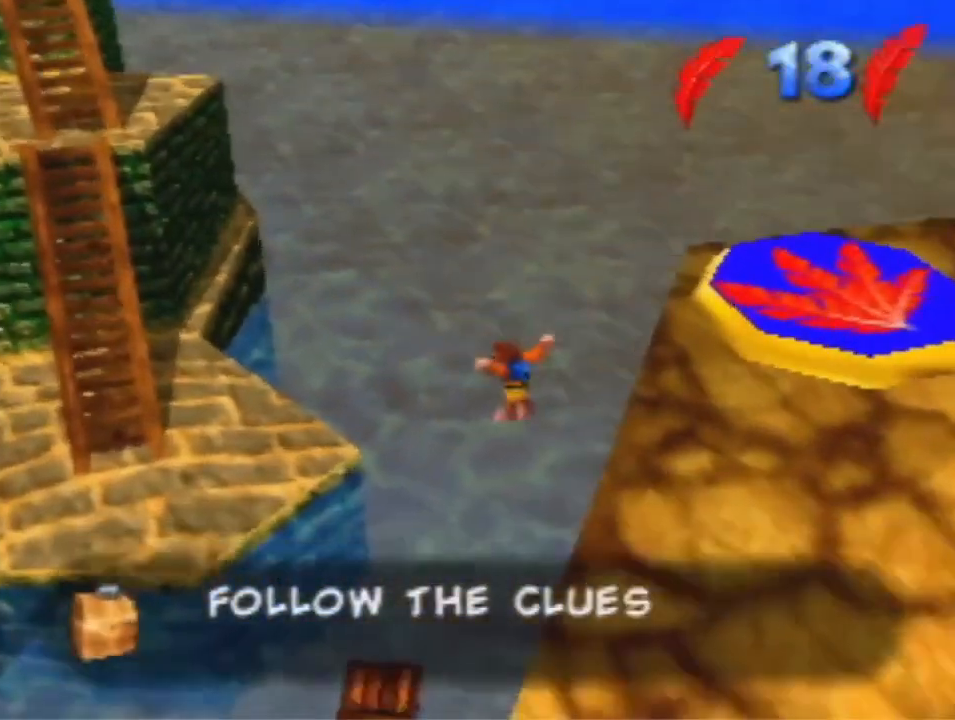
{"dt_ms": 500, "buttons": [], "left_stick": "up-left", "events": []}
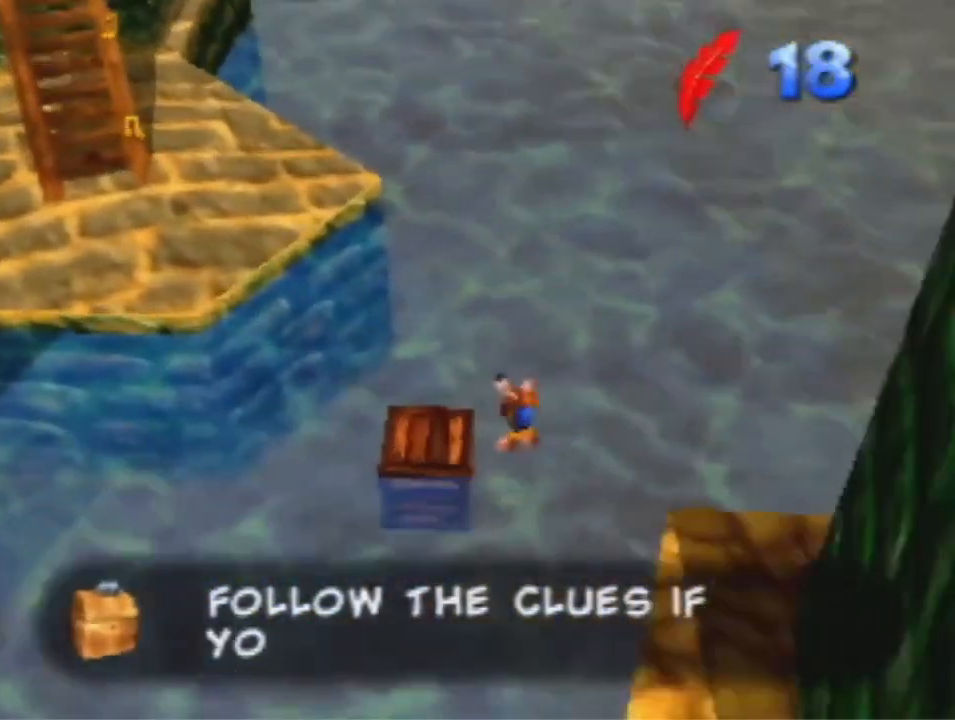
{"dt_ms": 500, "buttons": [], "left_stick": "up", "events": [[133, "A", "down"], [133, "R1", "down"], [167, "left_stick", "up"], [233, "R1", "up"], [267, "A", "up"]]}
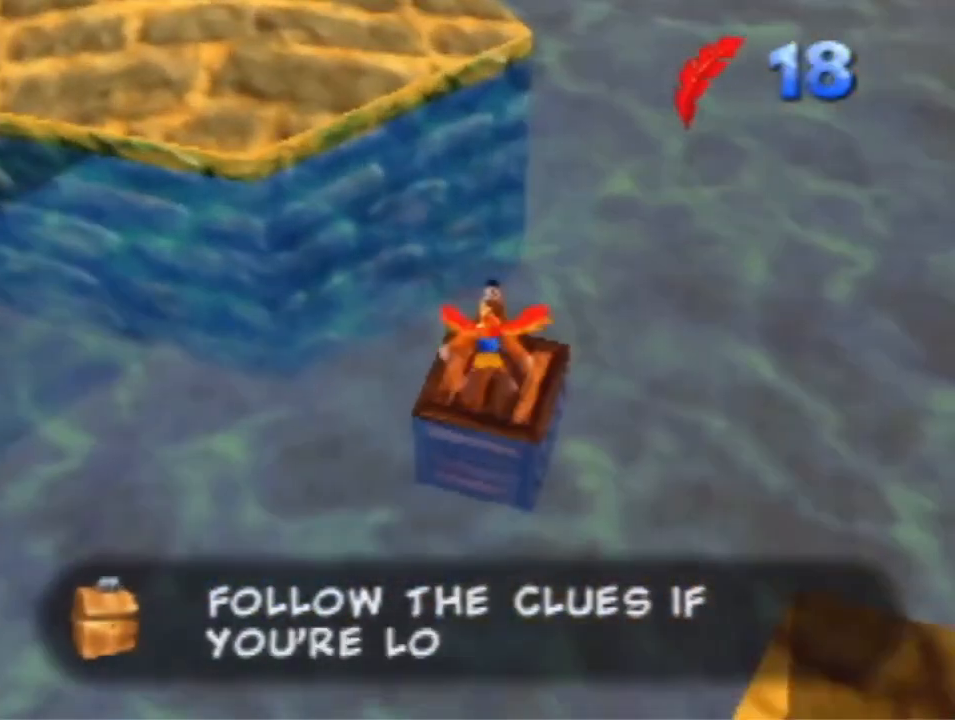
{"dt_ms": 500, "buttons": [], "left_stick": "center", "events": [[133, "R1", "down"], [267, "R1", "up"], [500, "left_stick", "center"]]}
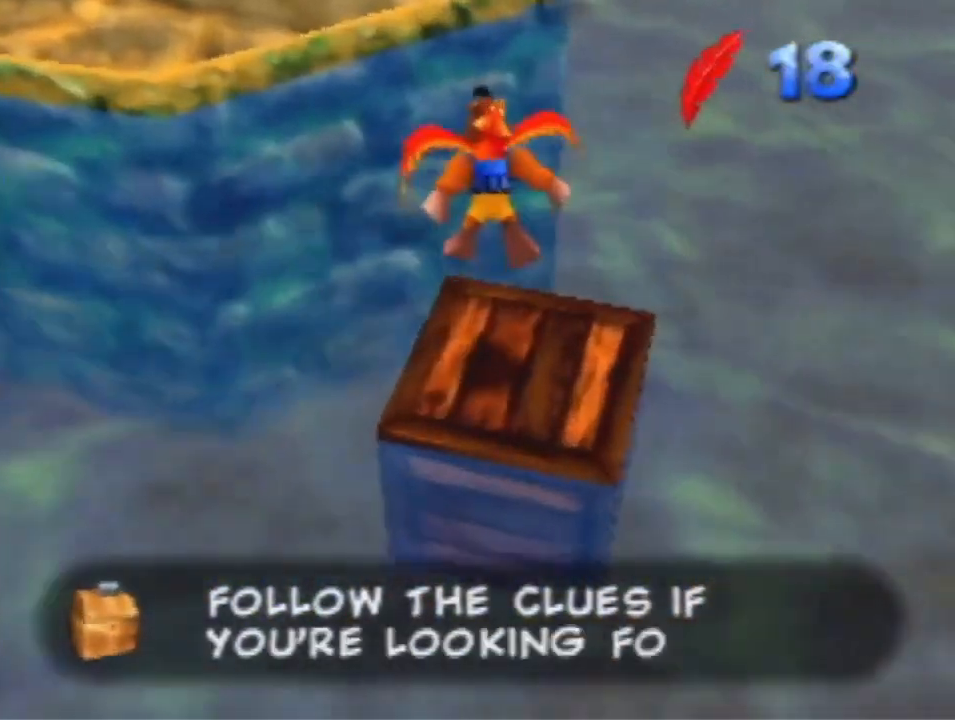
{"dt_ms": 500, "buttons": [], "left_stick": "up-left", "events": [[367, "left_stick", "up-left"]]}
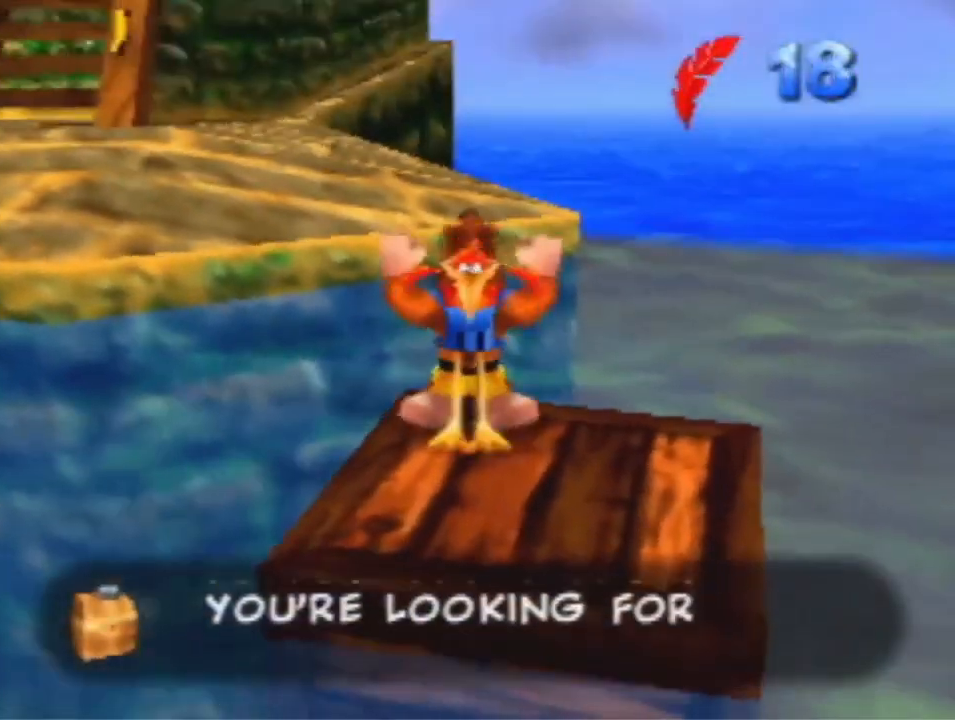
{"dt_ms": 500, "buttons": ["A"], "left_stick": "up-left", "events": [[300, "A", "down"]]}
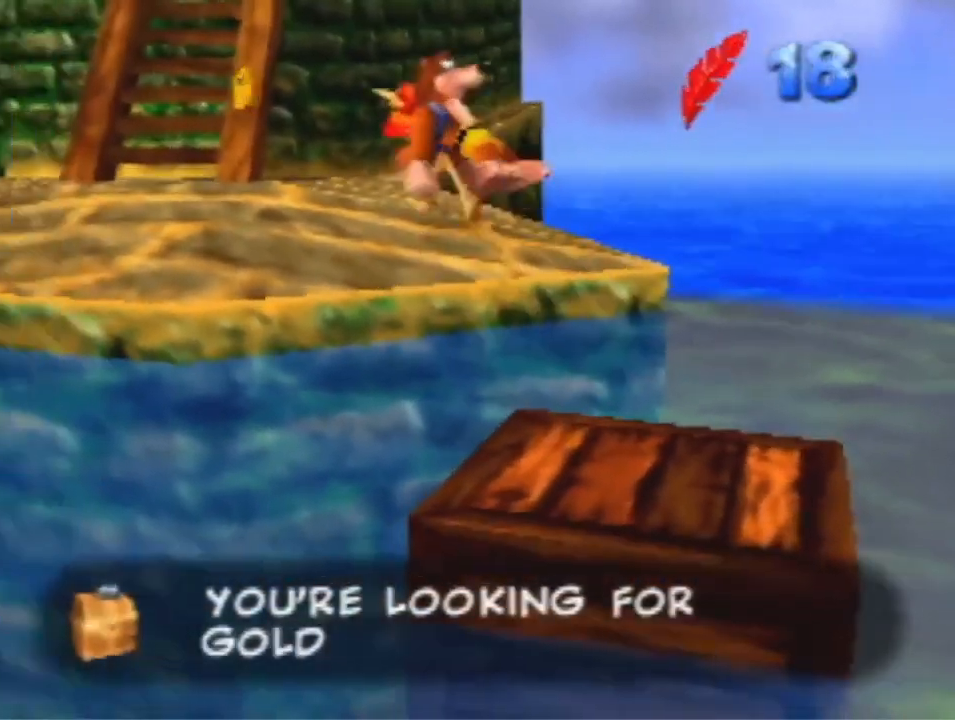
{"dt_ms": 500, "buttons": ["A"], "left_stick": "up-left", "events": []}
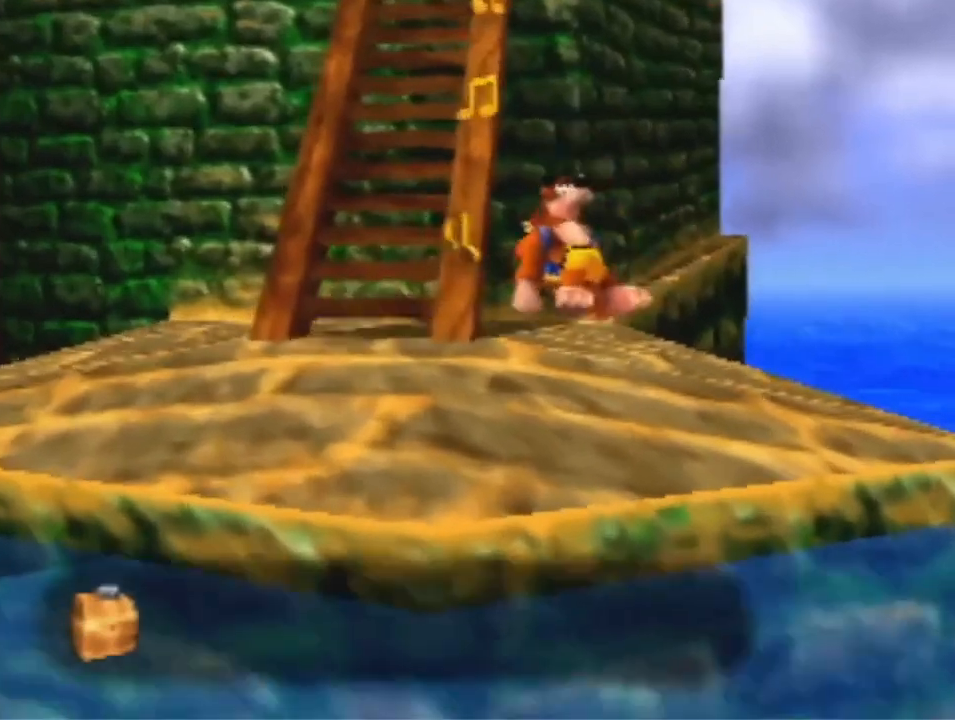
{"dt_ms": 500, "buttons": [], "left_stick": "up", "events": [[267, "A", "up"], [433, "left_stick", "up"]]}
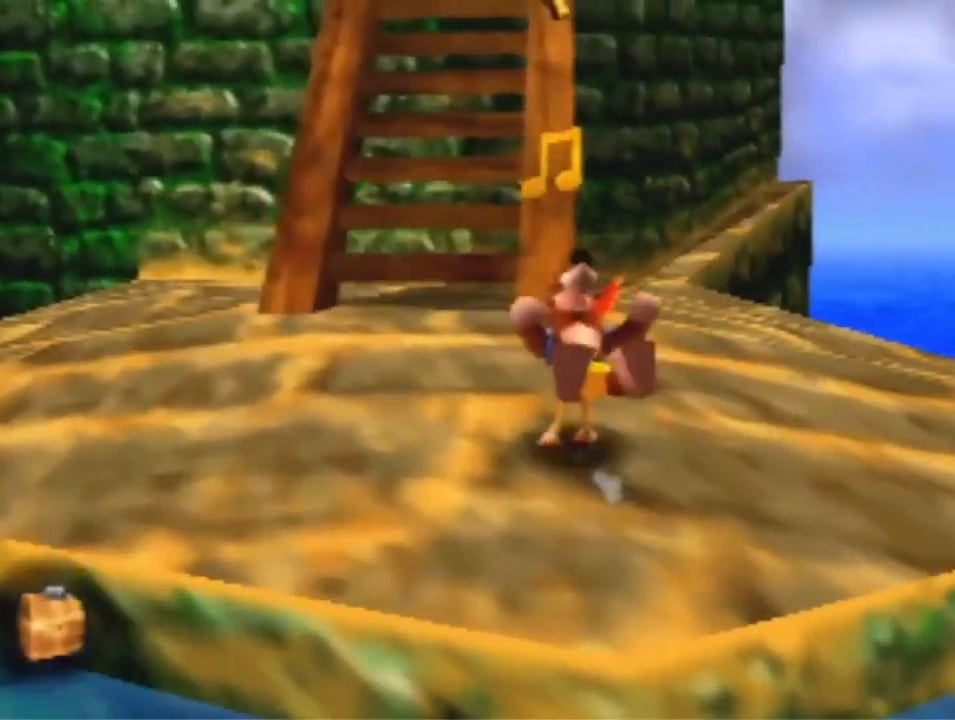
{"dt_ms": 500, "buttons": ["A"], "left_stick": "up", "events": [[67, "R1", "down"], [267, "R1", "up"], [333, "A", "down"]]}
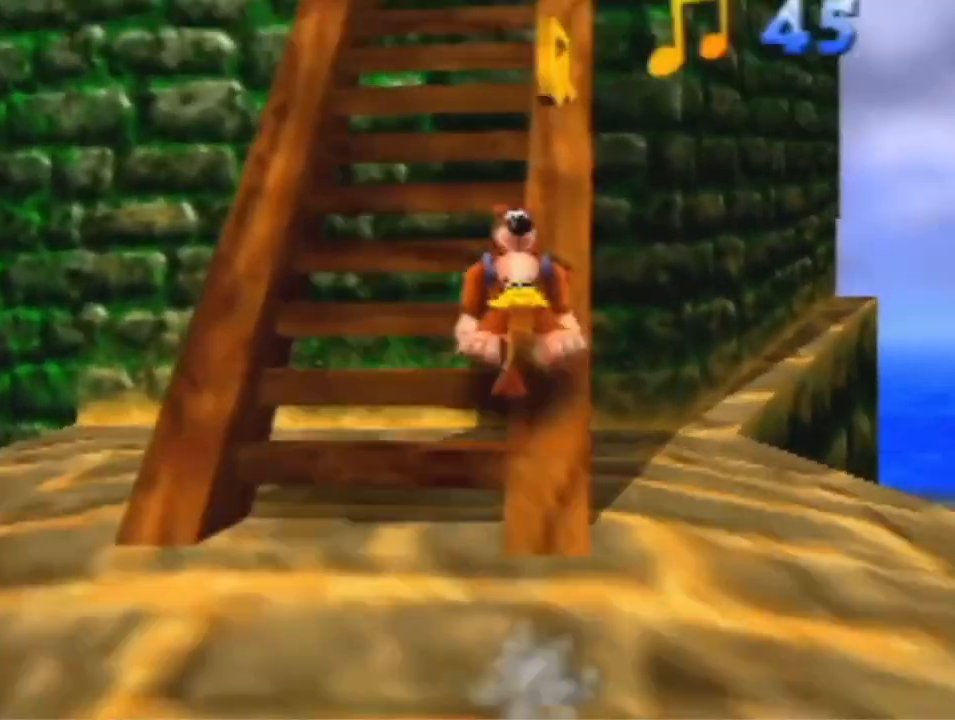
{"dt_ms": 500, "buttons": [], "left_stick": "up", "events": [[433, "A", "up"]]}
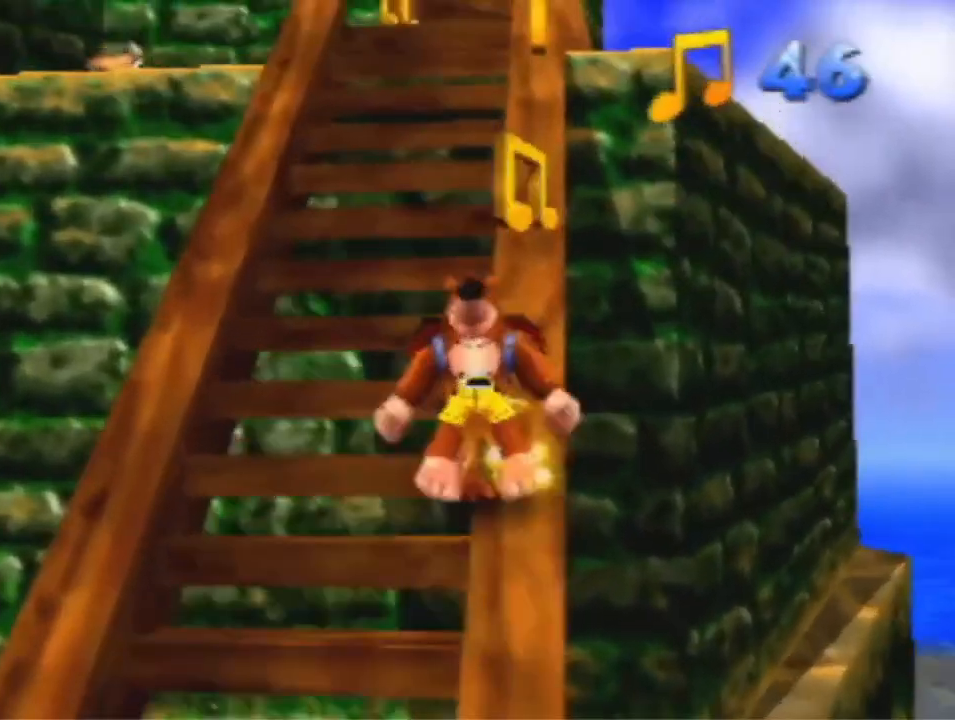
{"dt_ms": 500, "buttons": ["A"], "left_stick": "up", "events": [[33, "A", "down"]]}
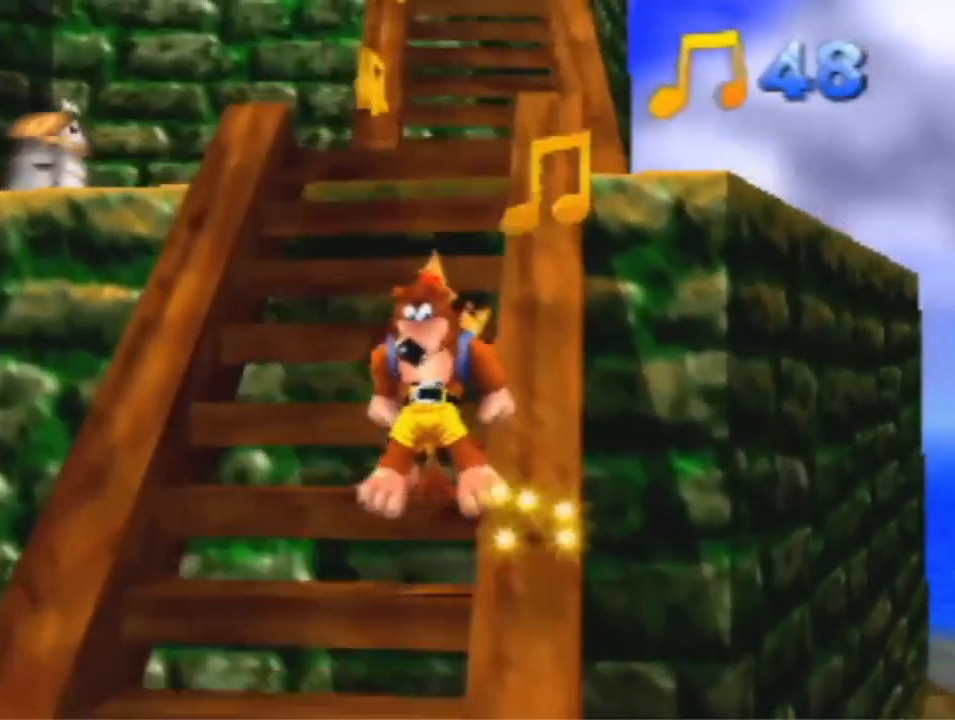
{"dt_ms": 500, "buttons": [], "left_stick": "up-left", "events": [[133, "A", "up"], [333, "left_stick", "up-left"]]}
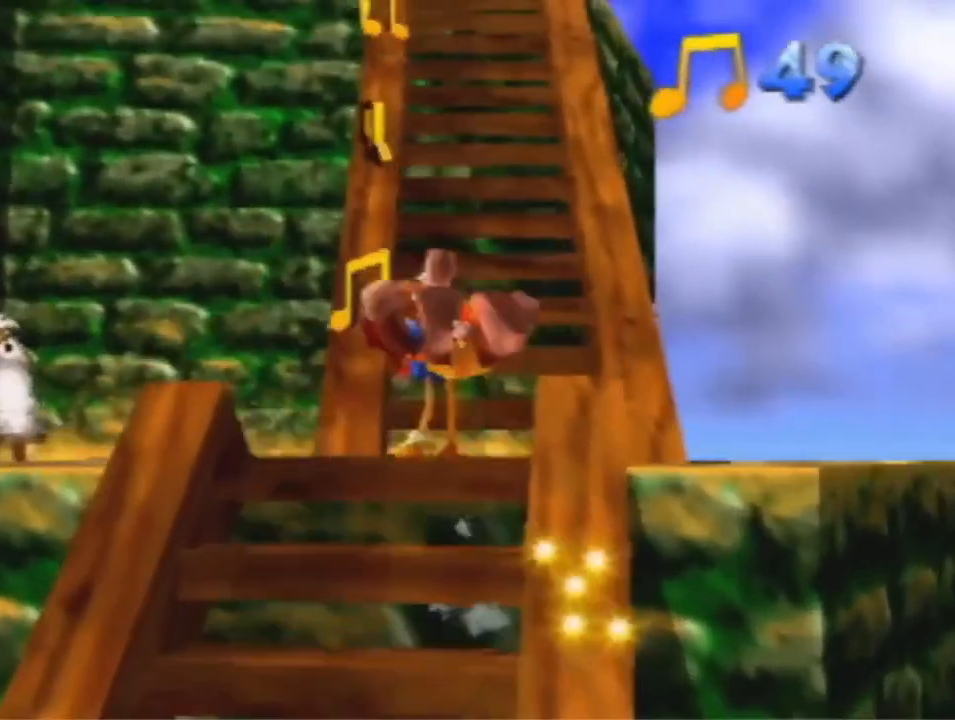
{"dt_ms": 500, "buttons": ["A"], "left_stick": "up", "events": [[100, "left_stick", "up"], [300, "A", "down"]]}
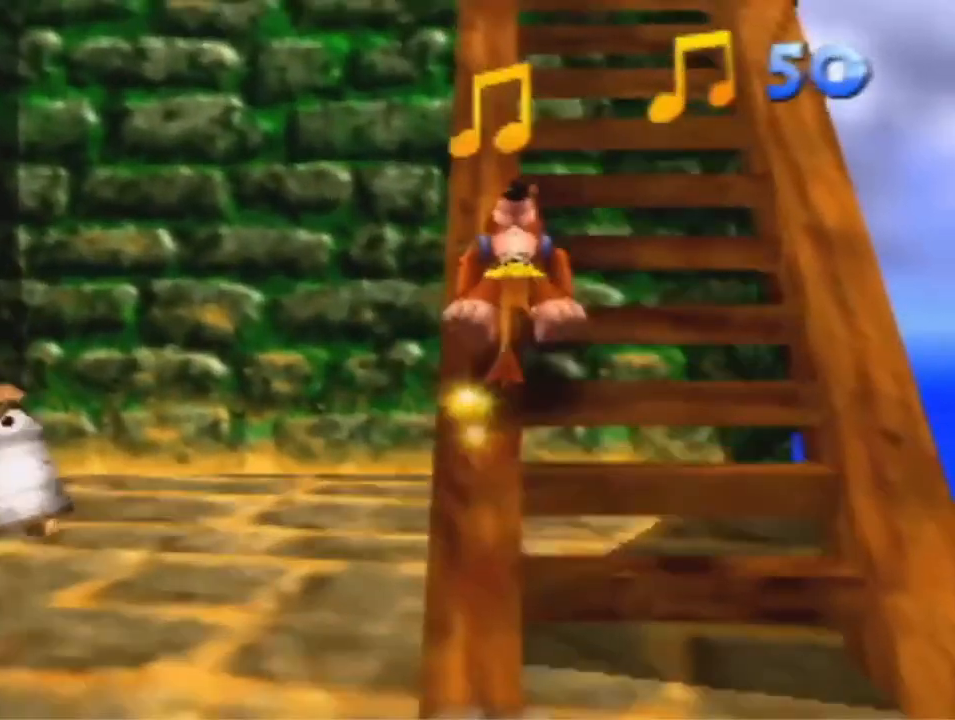
{"dt_ms": 500, "buttons": [], "left_stick": "up", "events": [[67, "left_stick", "up-left"], [167, "left_stick", "up"], [400, "A", "up"]]}
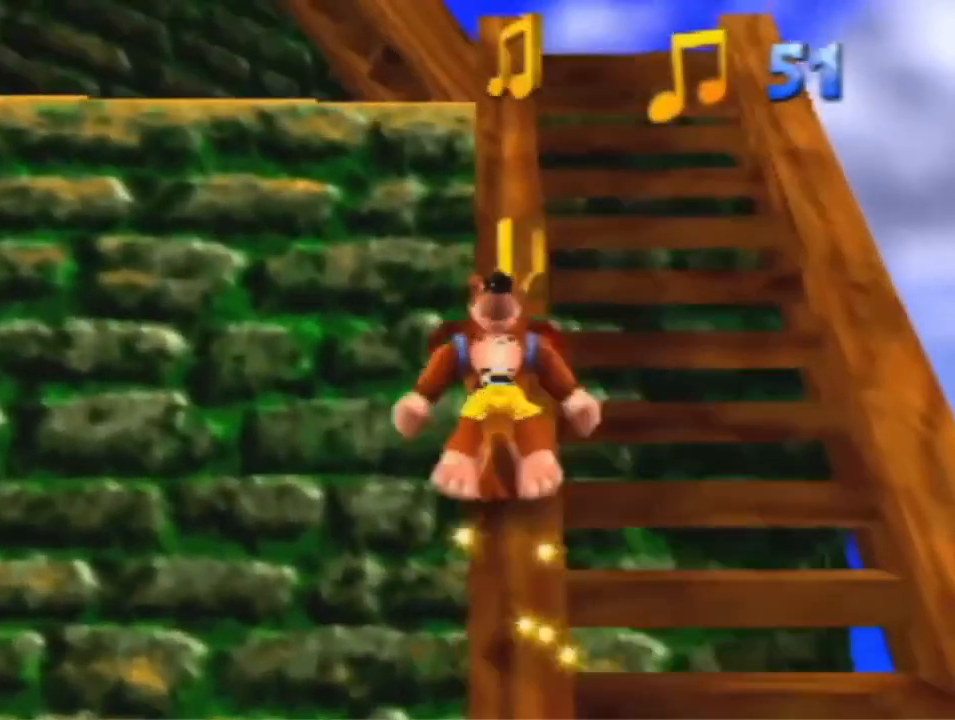
{"dt_ms": 500, "buttons": [], "left_stick": "up", "events": [[33, "A", "down"], [433, "A", "up"]]}
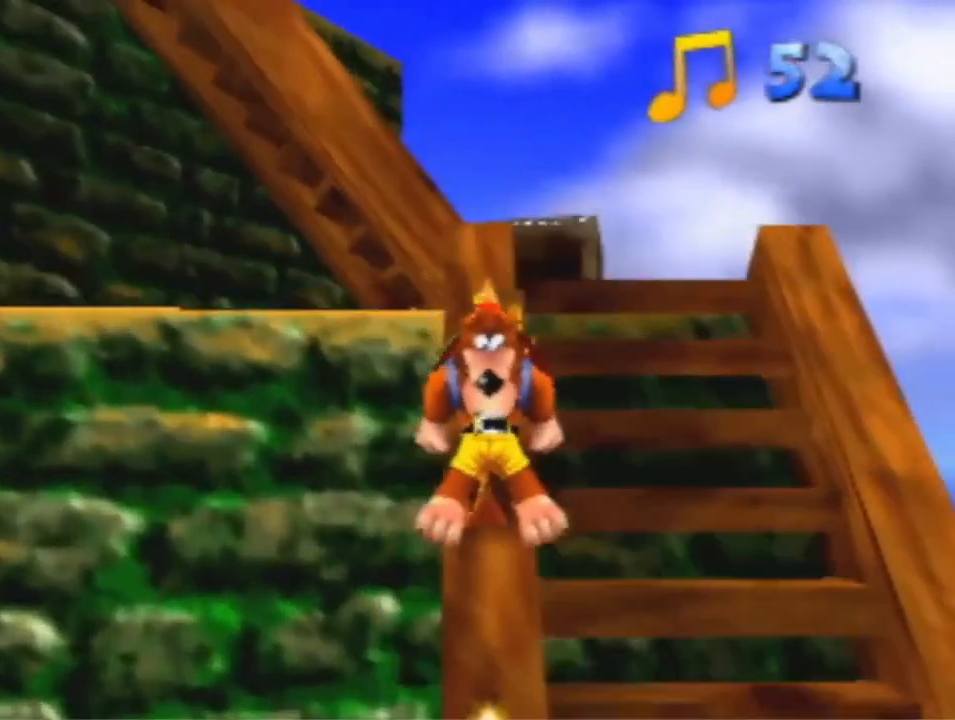
{"dt_ms": 1000, "buttons": [], "left_stick": "up", "events": [[67, "A", "down"], [233, "A", "up"], [767, "A", "down"], [933, "A", "up"]]}
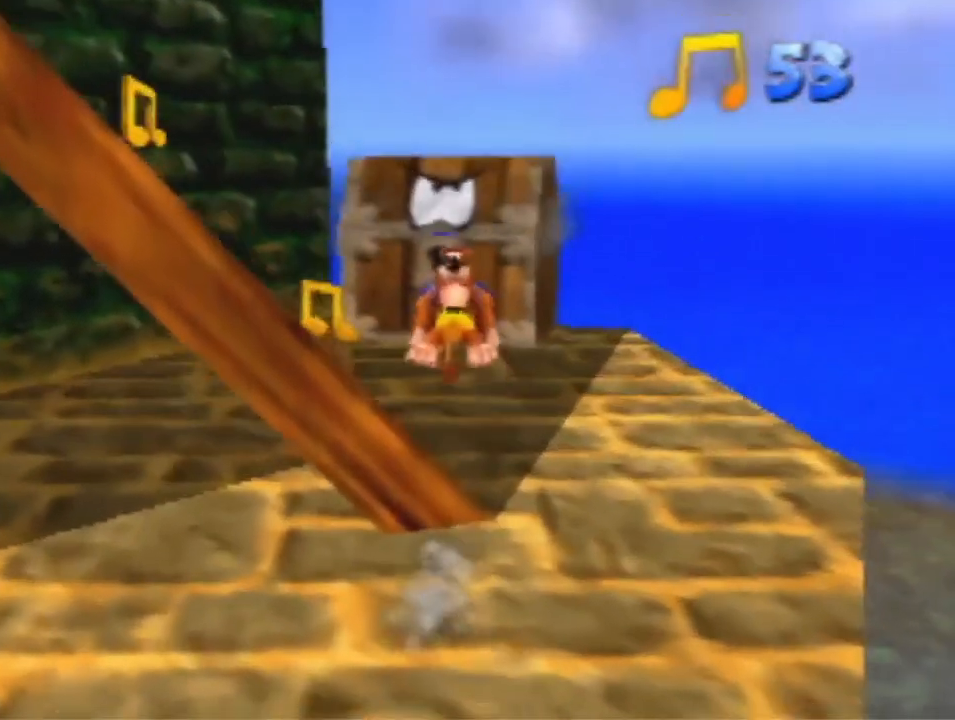
{"dt_ms": 500, "buttons": [], "left_stick": "up", "events": []}
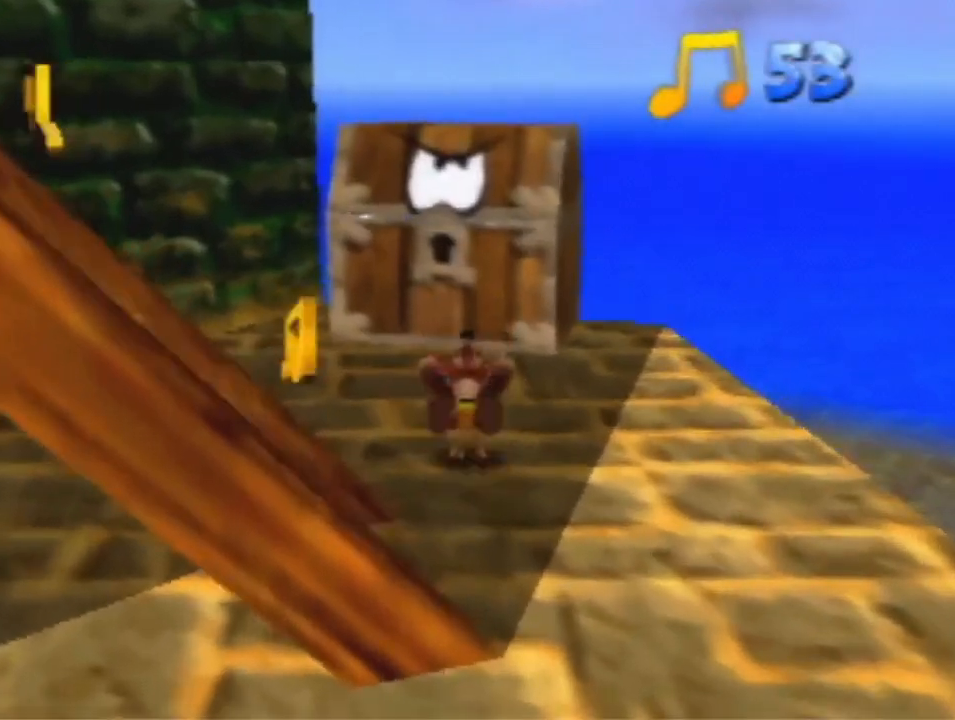
{"dt_ms": 500, "buttons": ["A"], "left_stick": "up", "events": [[233, "A", "down"]]}
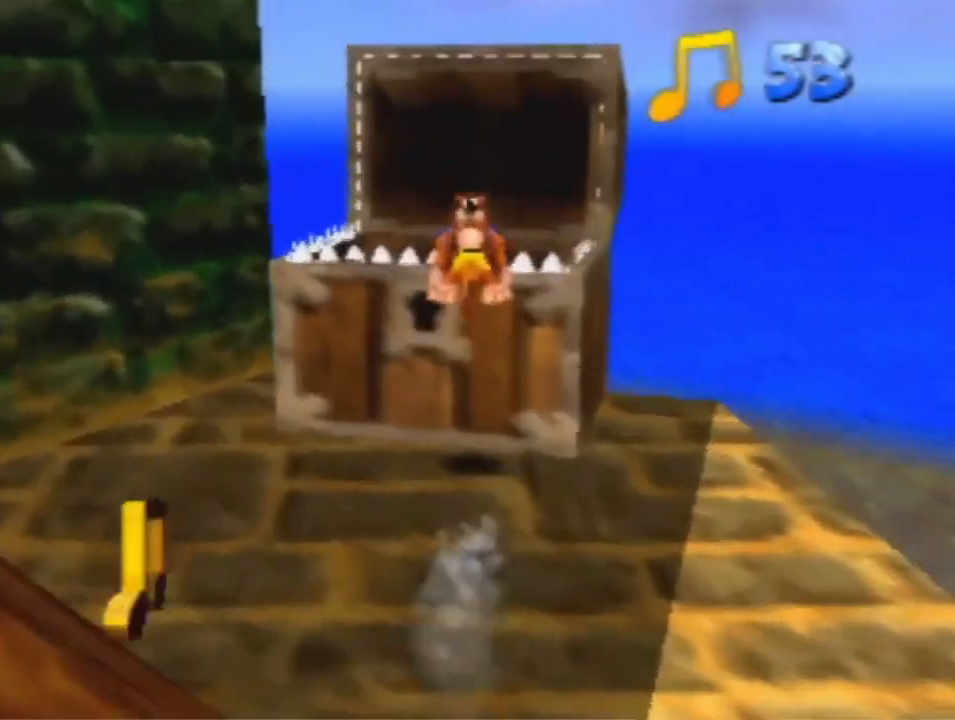
{"dt_ms": 500, "buttons": [], "left_stick": "center", "events": [[167, "A", "up"], [200, "left_stick", "up-right"], [300, "left_stick", "center"]]}
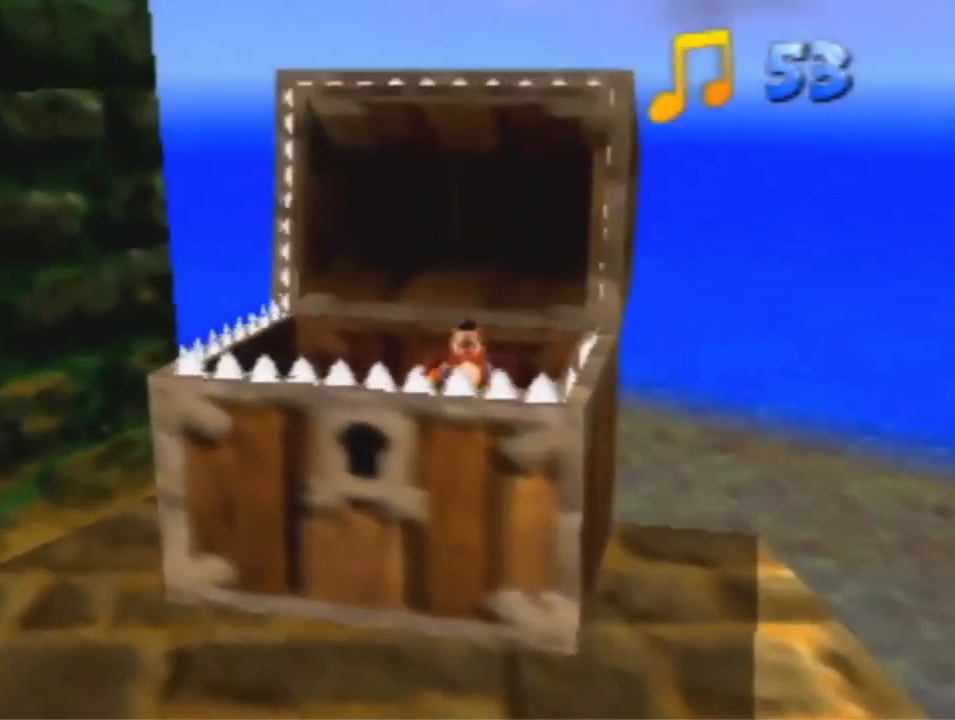
{"dt_ms": 500, "buttons": ["A"], "left_stick": "down", "events": [[33, "left_stick", "left"], [300, "left_stick", "center"], [367, "A", "down"], [467, "left_stick", "down"]]}
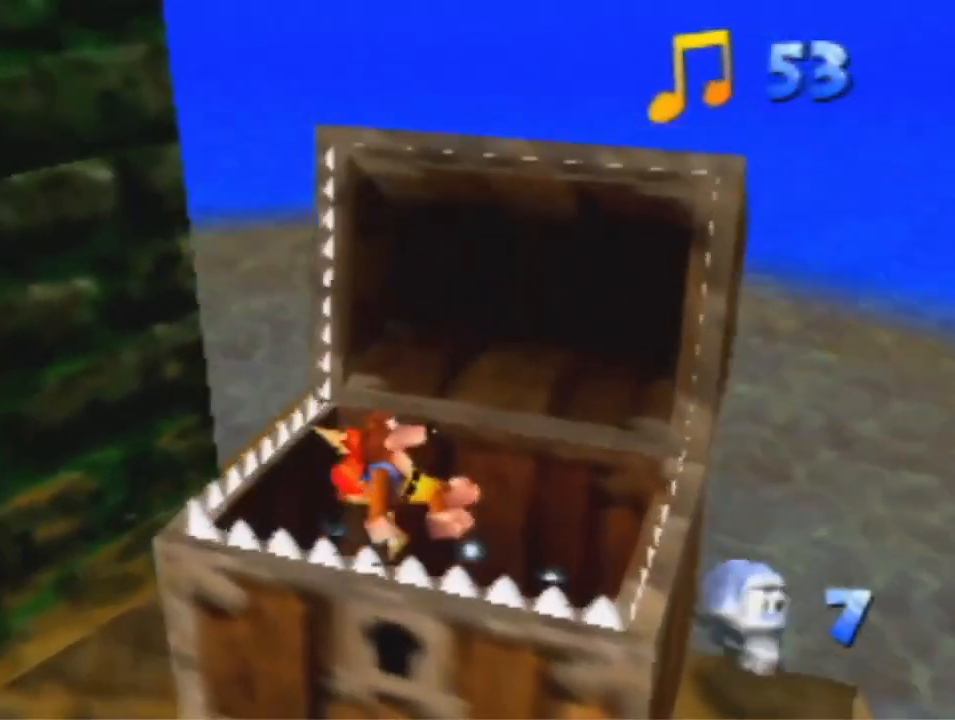
{"dt_ms": 500, "buttons": ["A"], "left_stick": "down", "events": []}
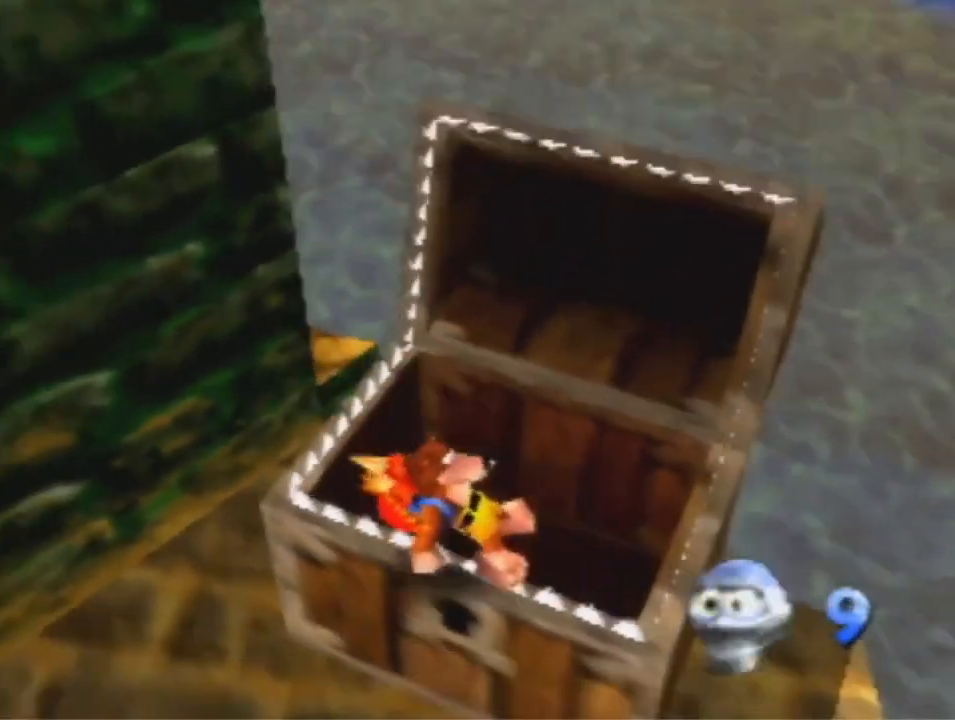
{"dt_ms": 500, "buttons": [], "left_stick": "down", "events": [[33, "A", "up"]]}
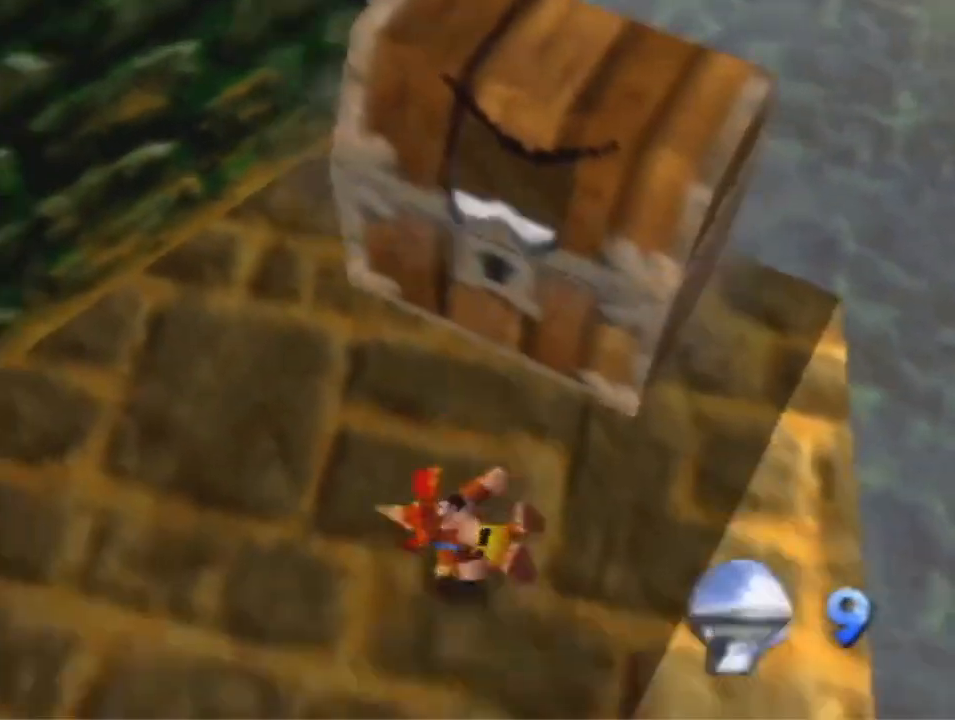
{"dt_ms": 1000, "buttons": ["A"], "left_stick": "up", "events": [[33, "left_stick", "down-left"], [267, "left_stick", "center"], [600, "left_stick", "left"], [700, "left_stick", "up"], [833, "A", "down"]]}